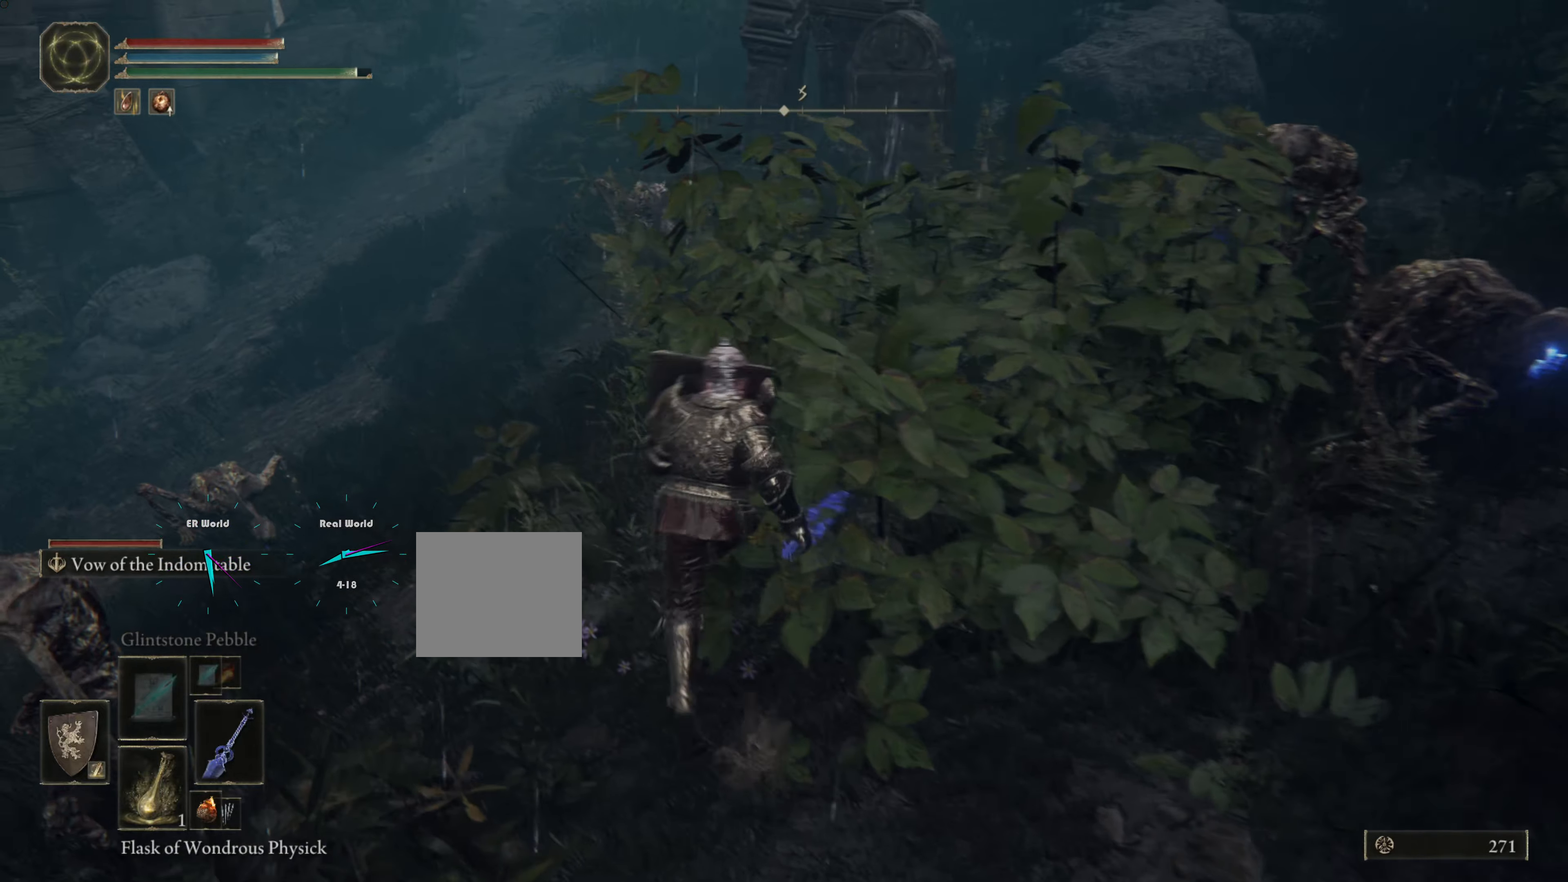
Gameplay with a controller (PlayStation layout); each line is a JSON object with the inputs held at the frame after it. "events" lists button and stick changes between this image and that frame as [ms after this image, input, new state], when the widget could be followed in between. Not read: L3 R3.
{"buttons": ["L1"], "left_stick": "up-left", "right_stick": "center", "events": [[450, "left_stick", "up-left"]]}
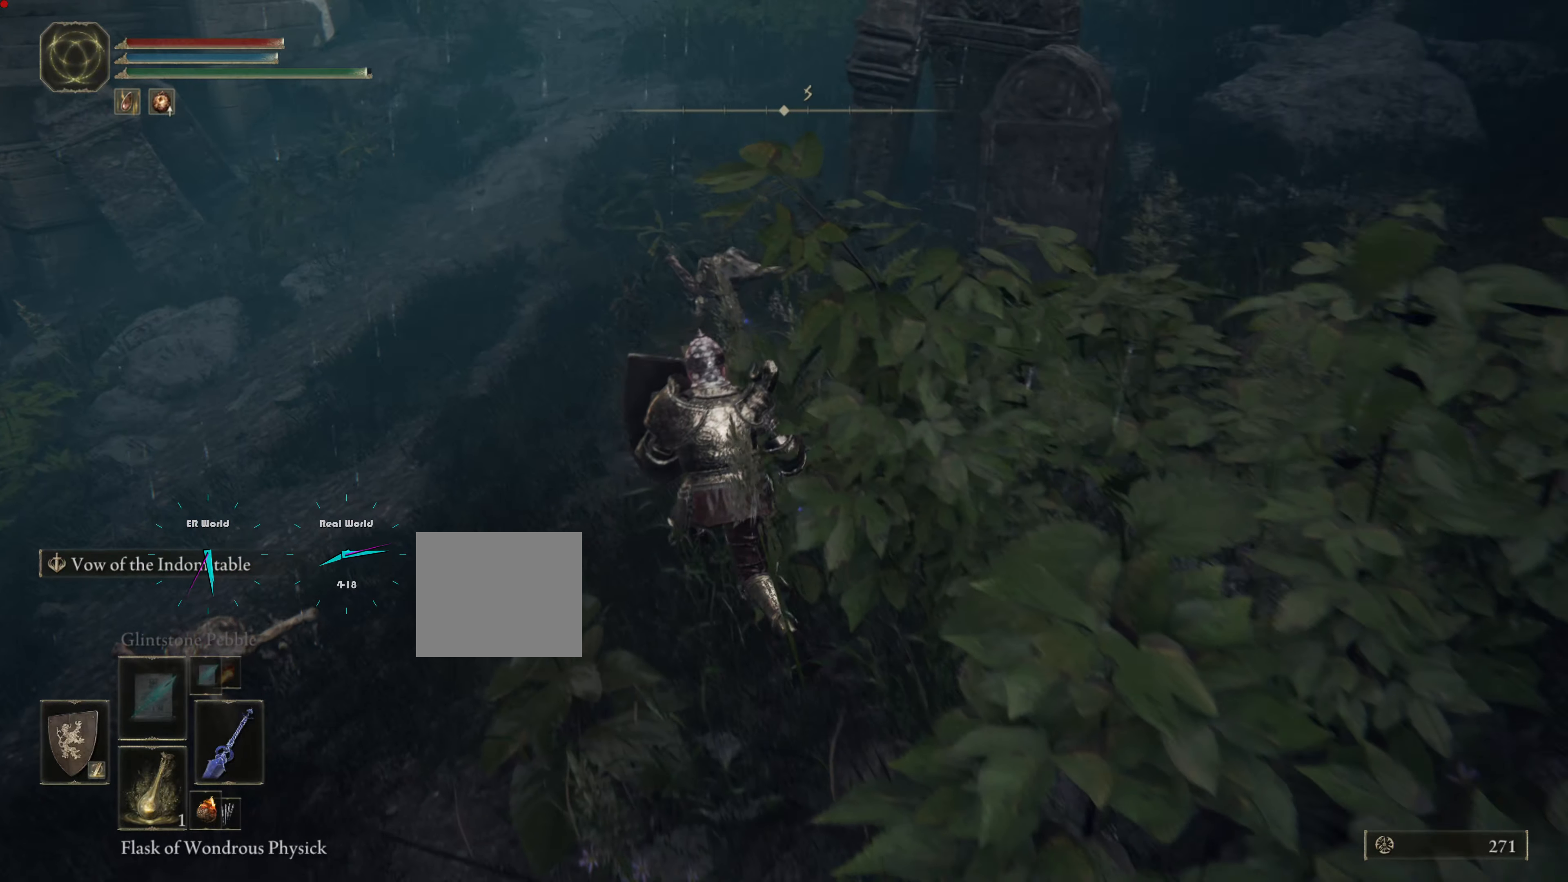
{"buttons": ["L1"], "left_stick": "up-left", "right_stick": "center", "events": []}
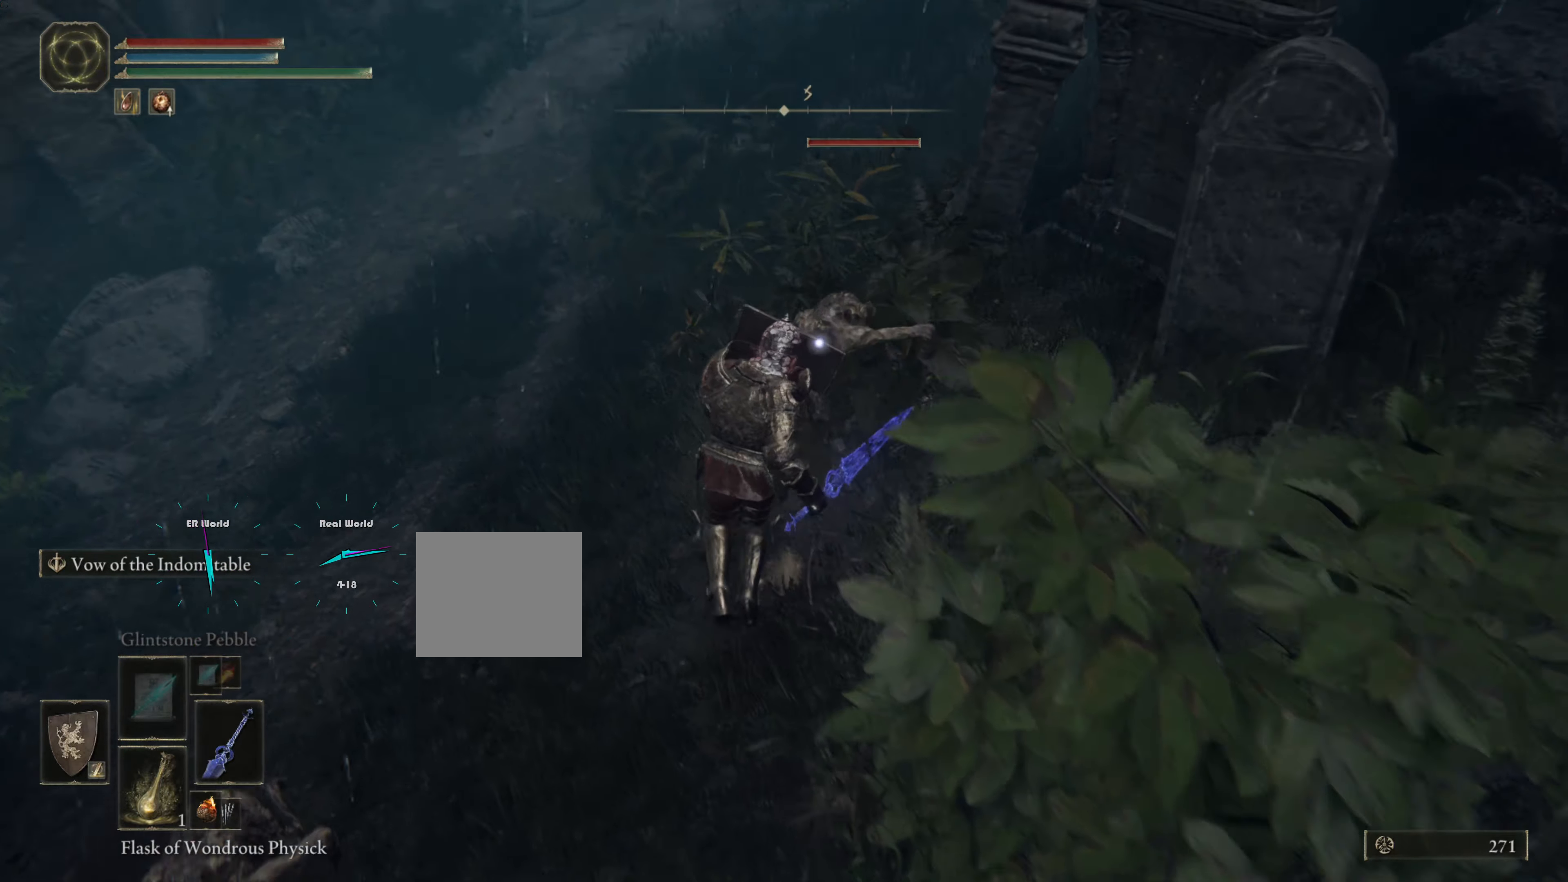
{"buttons": ["L1"], "left_stick": "left", "right_stick": "up-right", "events": [[167, "right_stick", "right"], [250, "right_stick", "up-right"], [400, "left_stick", "left"]]}
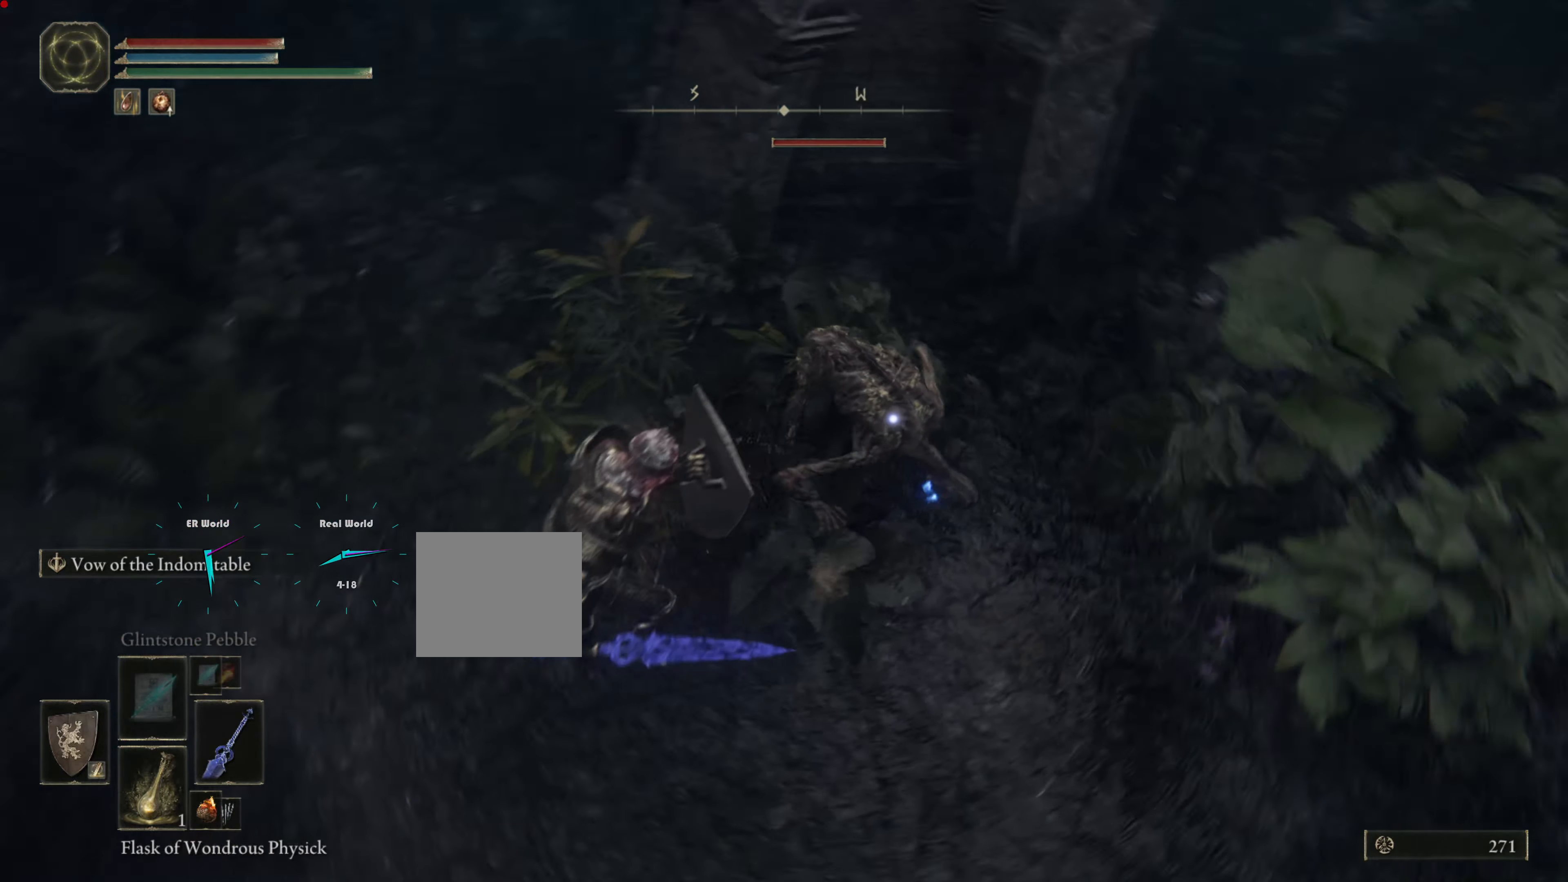
{"buttons": ["L1"], "left_stick": "down-left", "right_stick": "center", "events": [[34, "left_stick", "down-left"], [101, "right_stick", "center"]]}
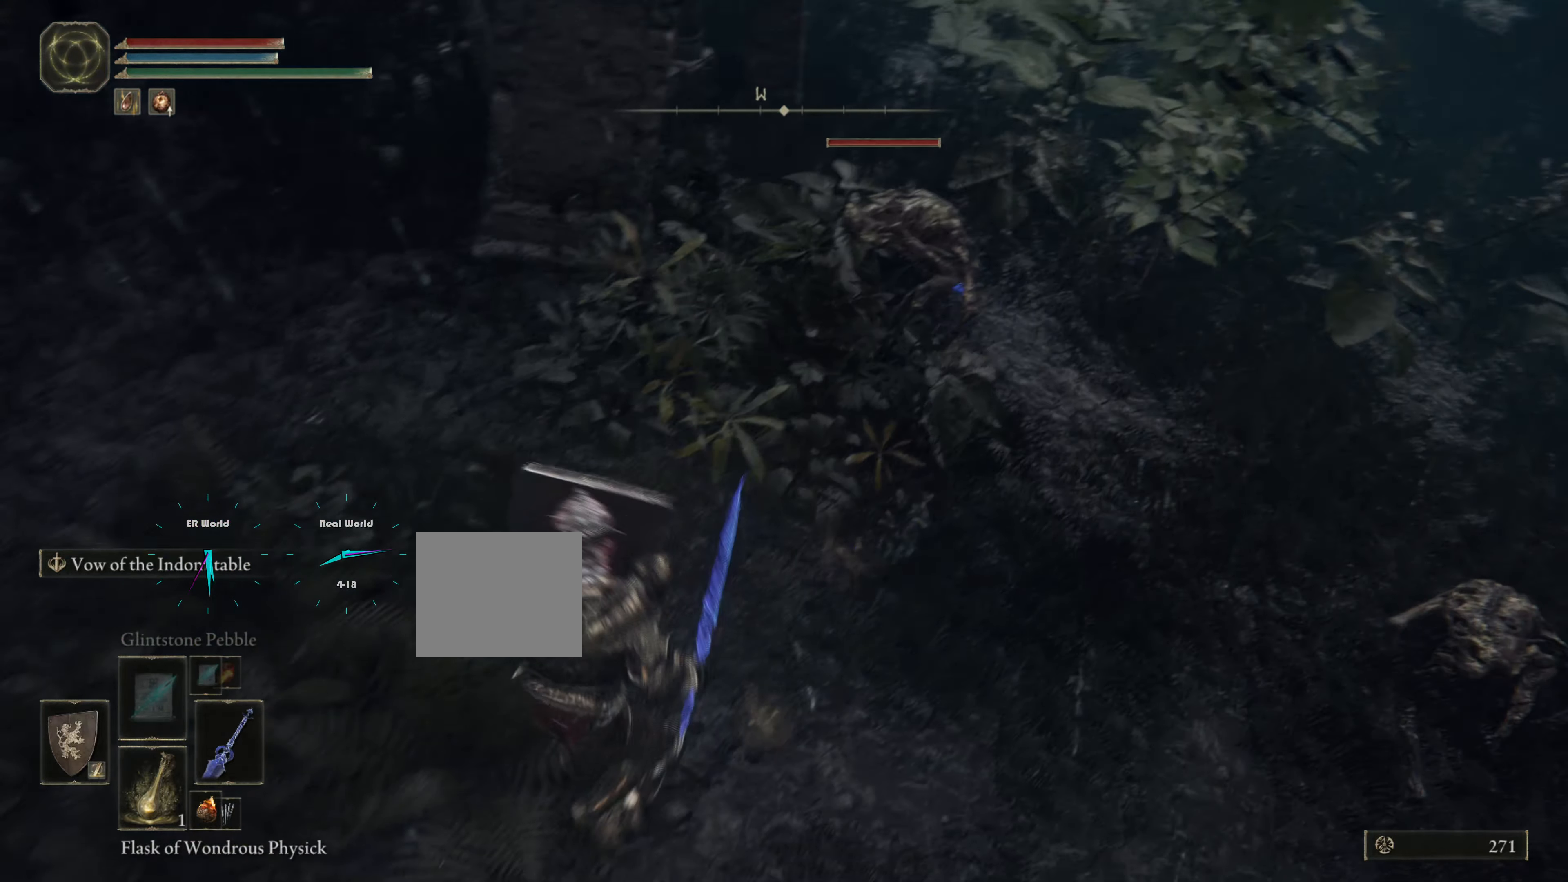
{"buttons": ["L1"], "left_stick": "left", "right_stick": "up-left", "events": [[267, "DPAD_LEFT", "down"], [284, "DPAD_LEFT", "up"], [317, "right_stick", "up-left"], [384, "left_stick", "left"]]}
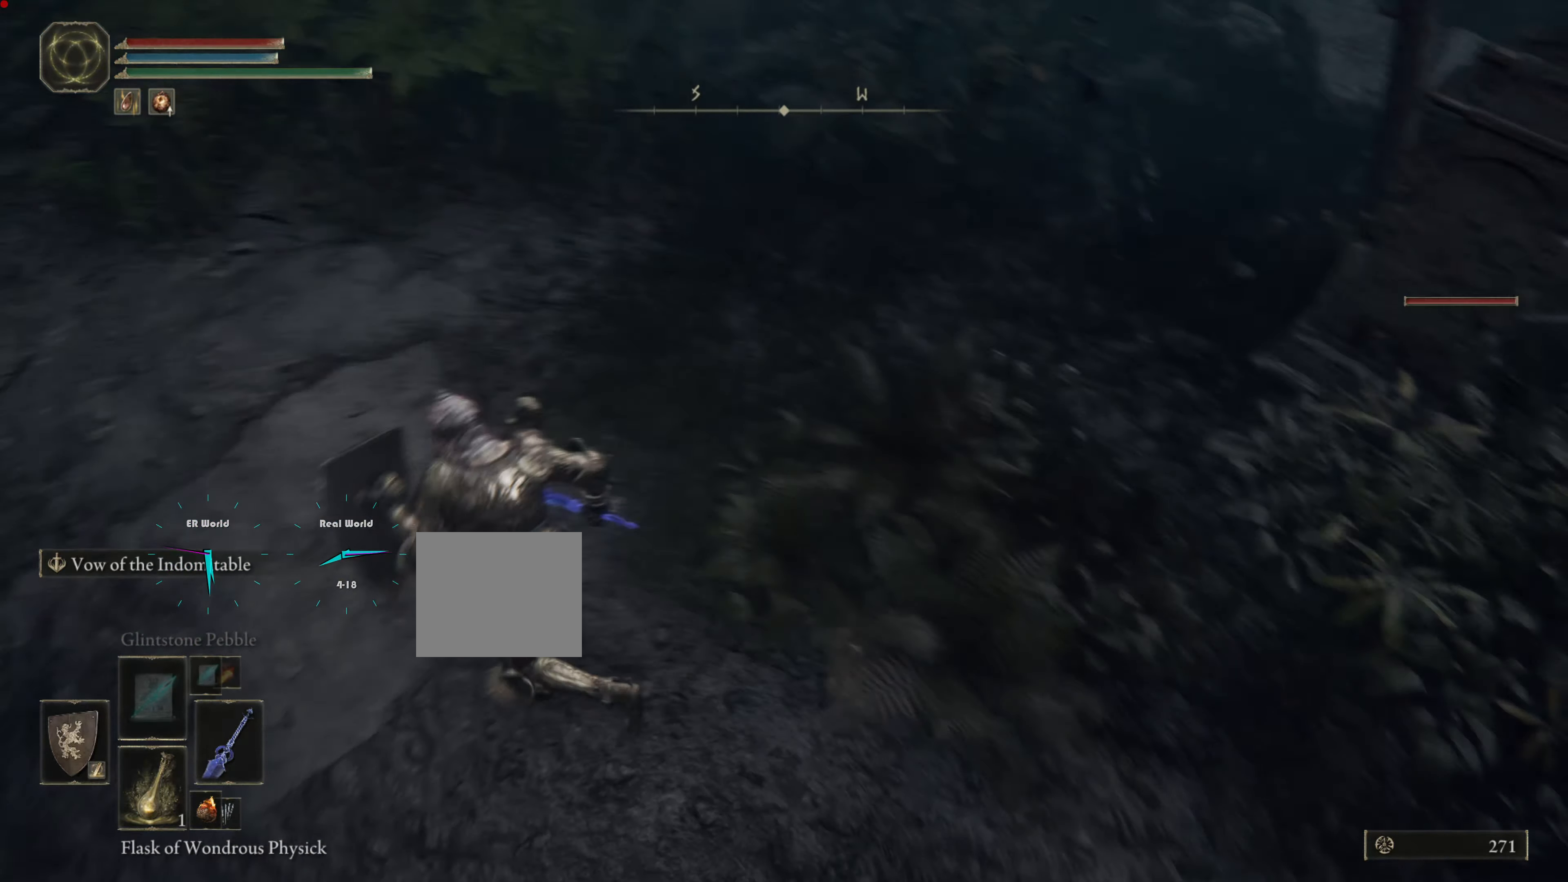
{"buttons": ["L1"], "left_stick": "up", "right_stick": "center", "events": [[100, "left_stick", "up"], [217, "right_stick", "left"], [317, "right_stick", "center"]]}
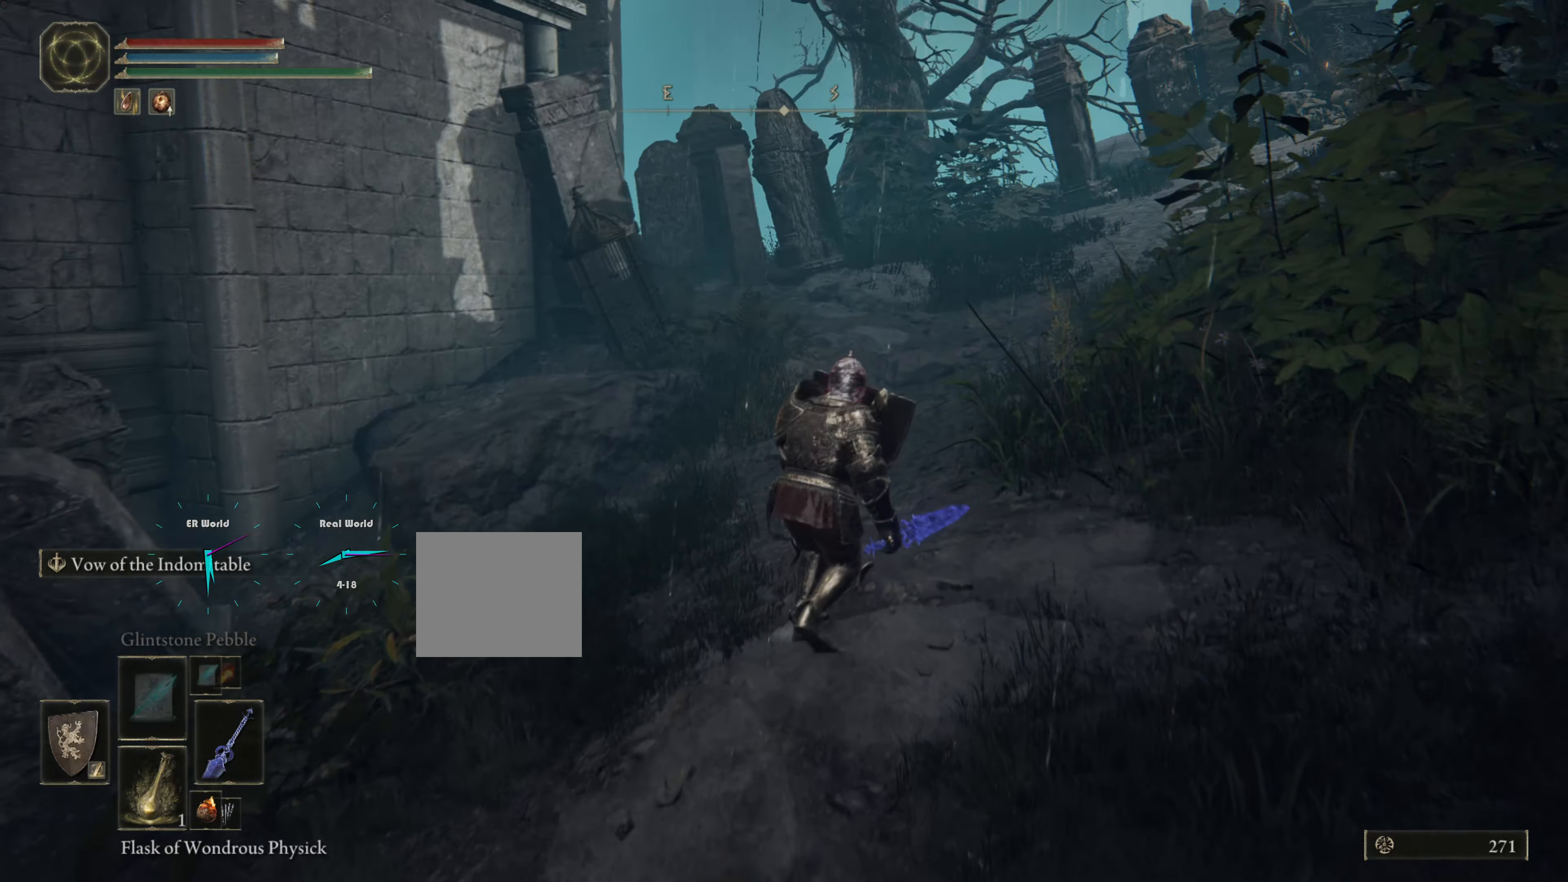
{"buttons": ["L1"], "left_stick": "up-right", "right_stick": "down-left", "events": [[334, "right_stick", "down-left"], [417, "left_stick", "up-right"]]}
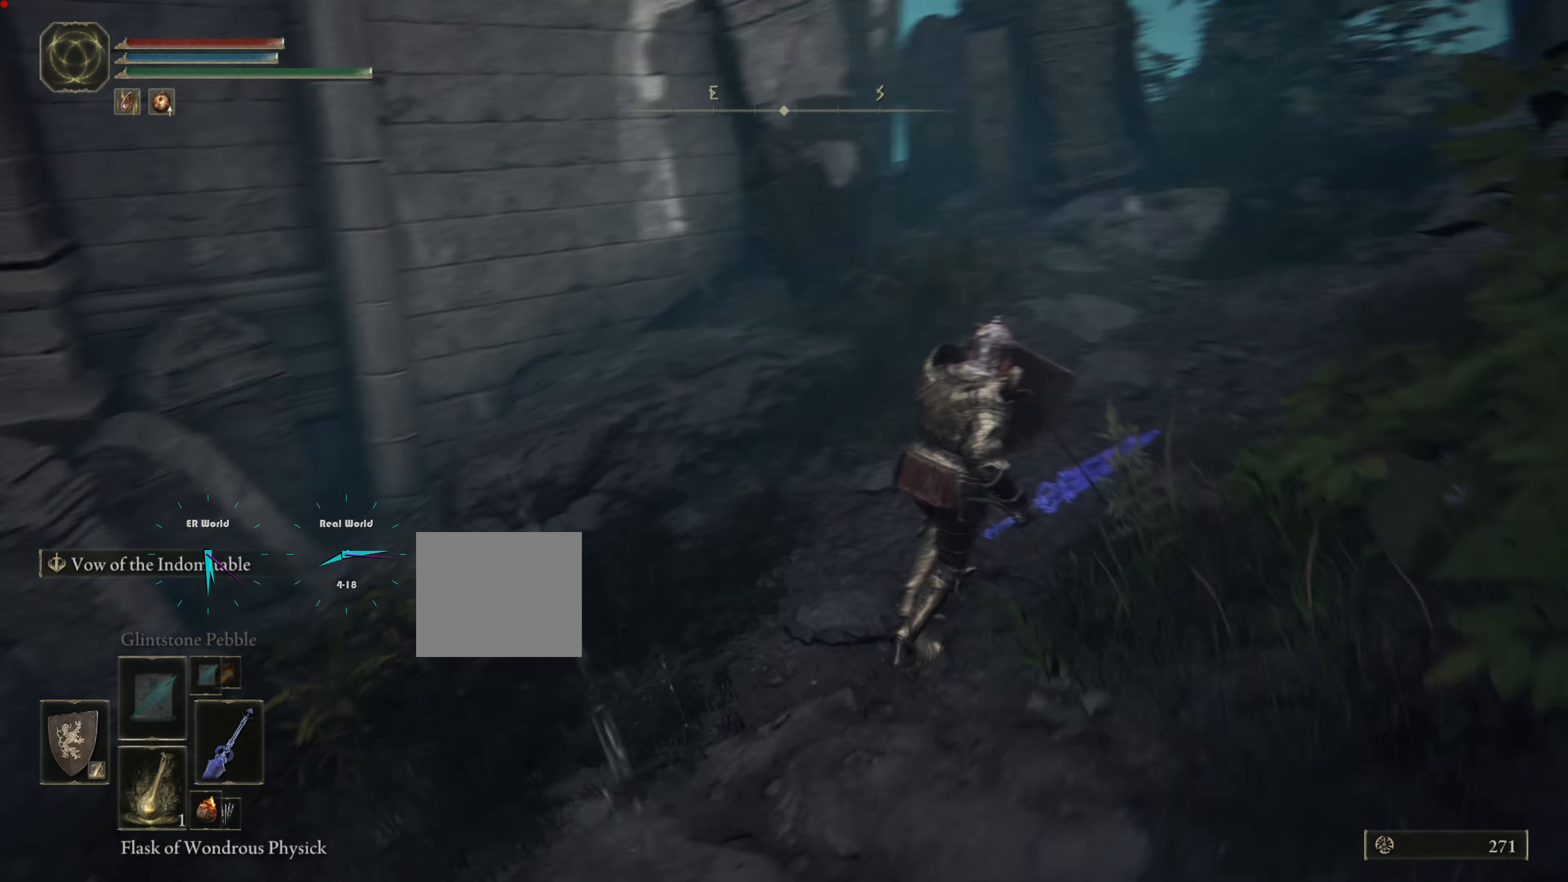
{"buttons": ["L1"], "left_stick": "down-right", "right_stick": "center", "events": [[417, "left_stick", "down-right"], [417, "right_stick", "center"]]}
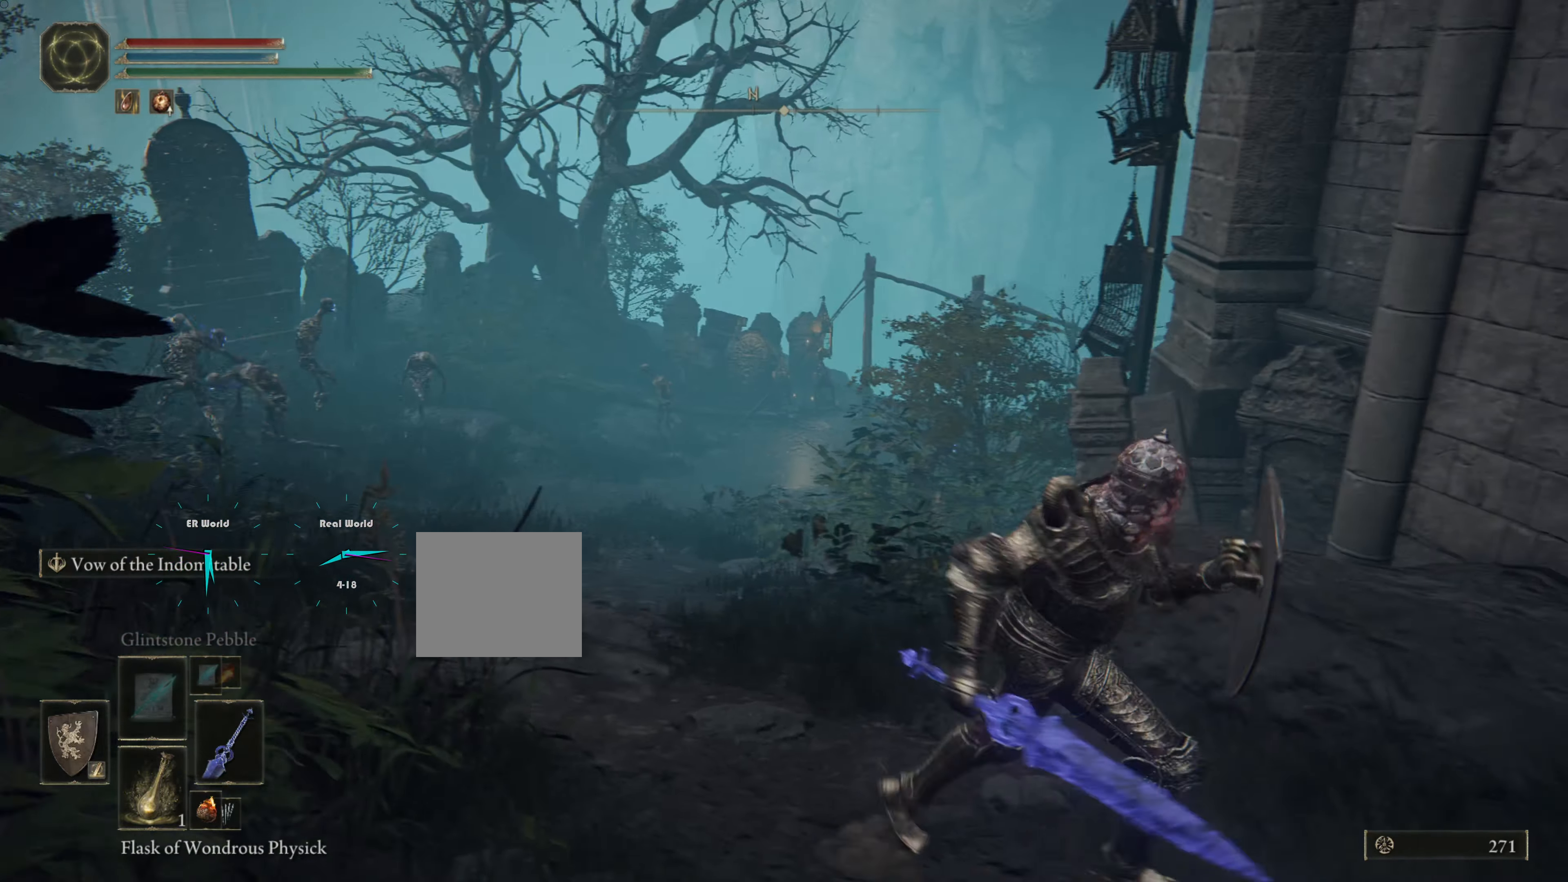
{"buttons": ["L1"], "left_stick": "center", "right_stick": "center", "events": [[17, "left_stick", "center"], [117, "right_stick", "left"], [367, "right_stick", "center"]]}
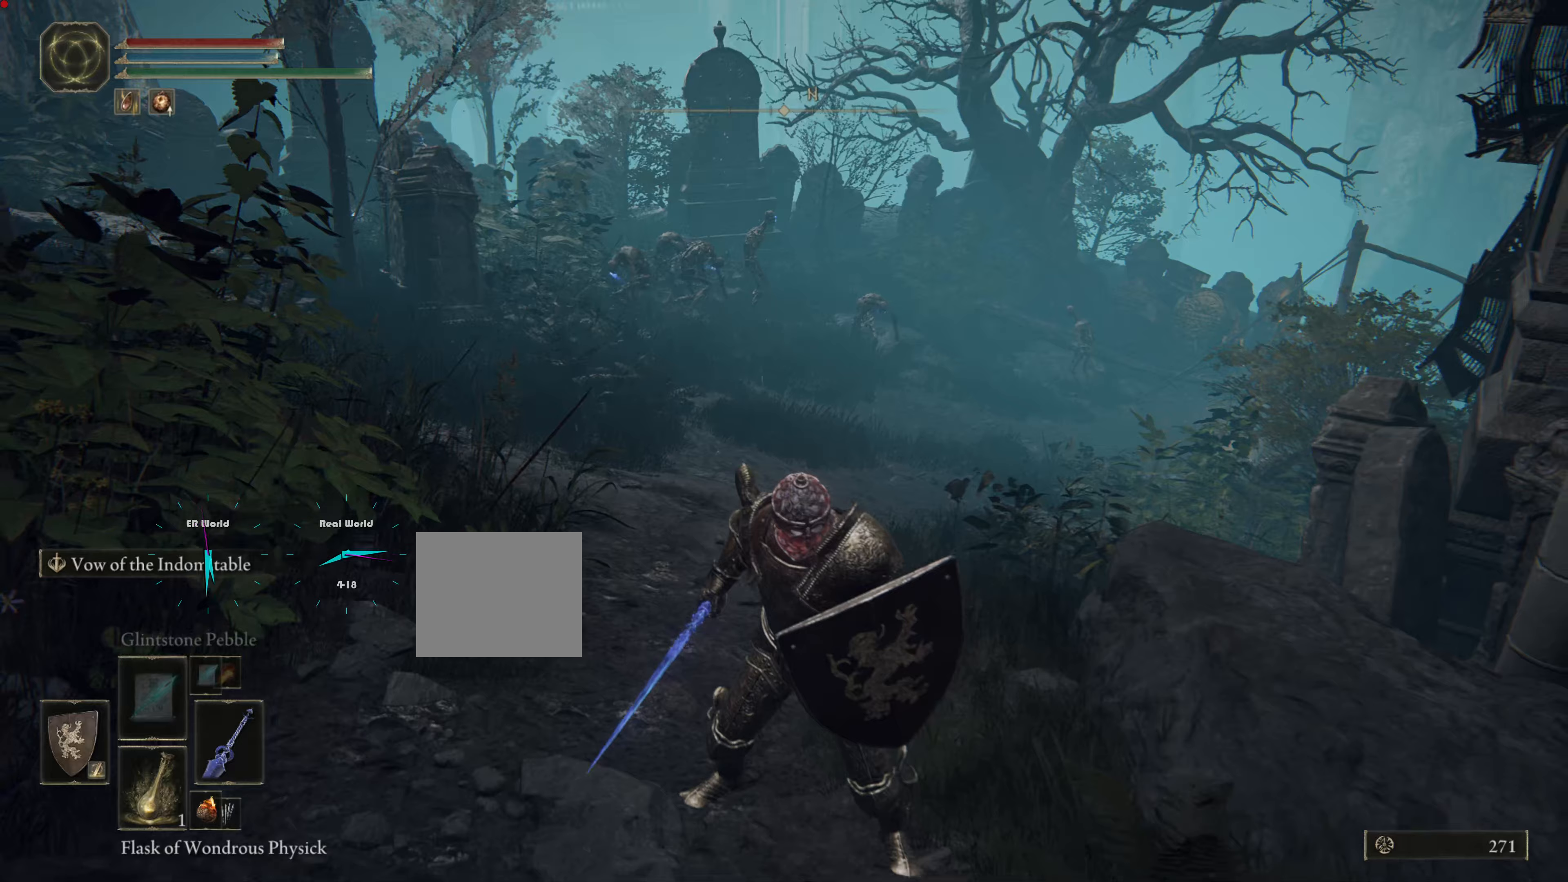
{"buttons": ["L1"], "left_stick": "center", "right_stick": "center", "events": [[384, "DPAD_LEFT", "down"], [501, "DPAD_LEFT", "up"]]}
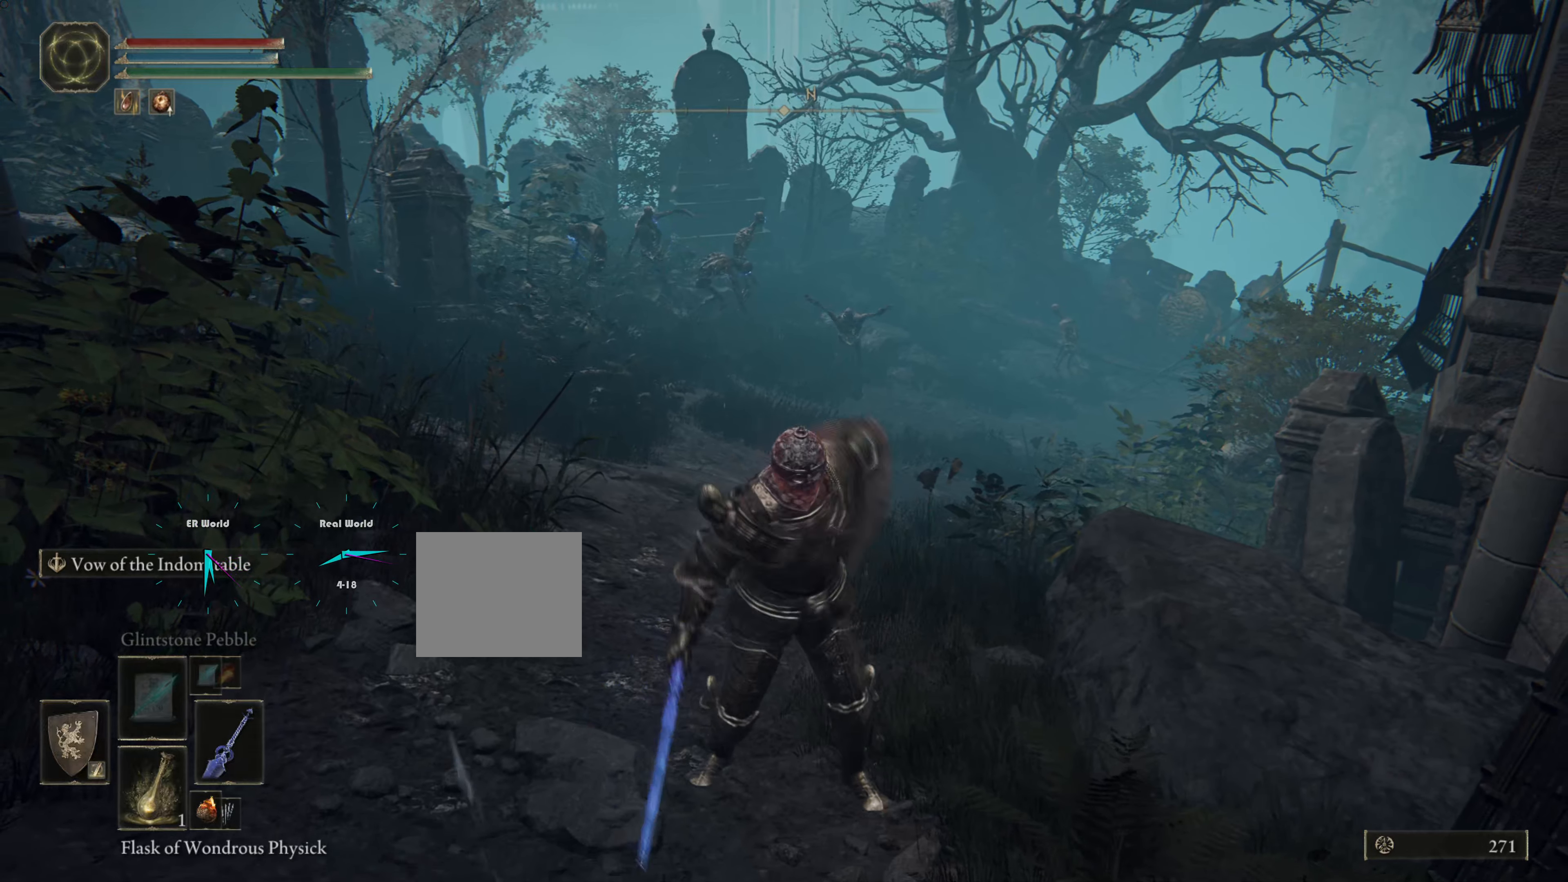
{"buttons": ["L1"], "left_stick": "left", "right_stick": "center", "events": [[316, "left_stick", "left"]]}
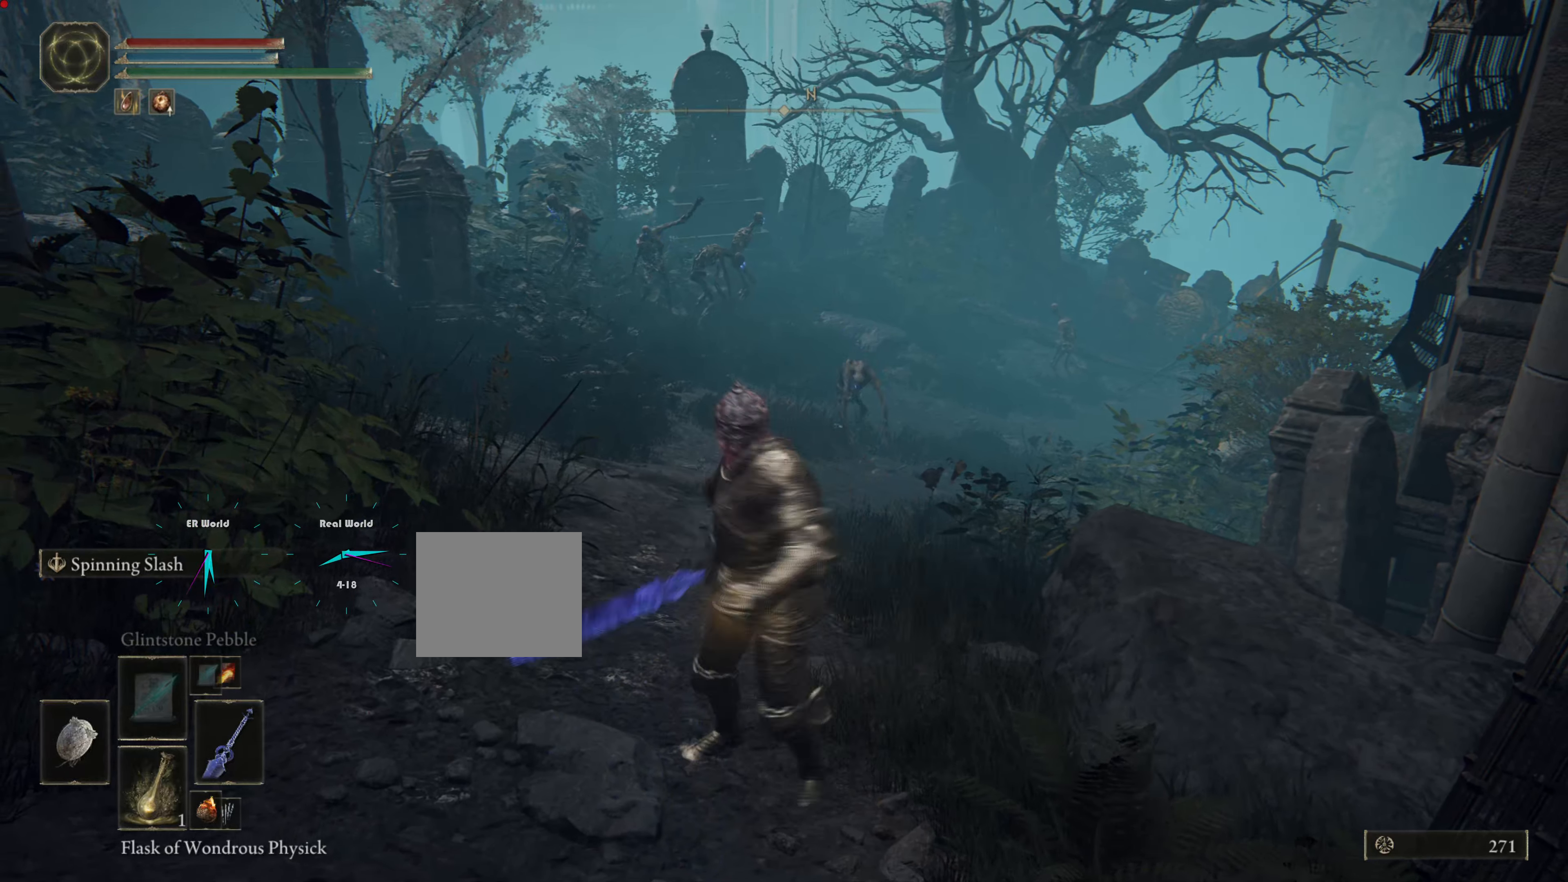
{"buttons": ["L1"], "left_stick": "left", "right_stick": "center", "events": []}
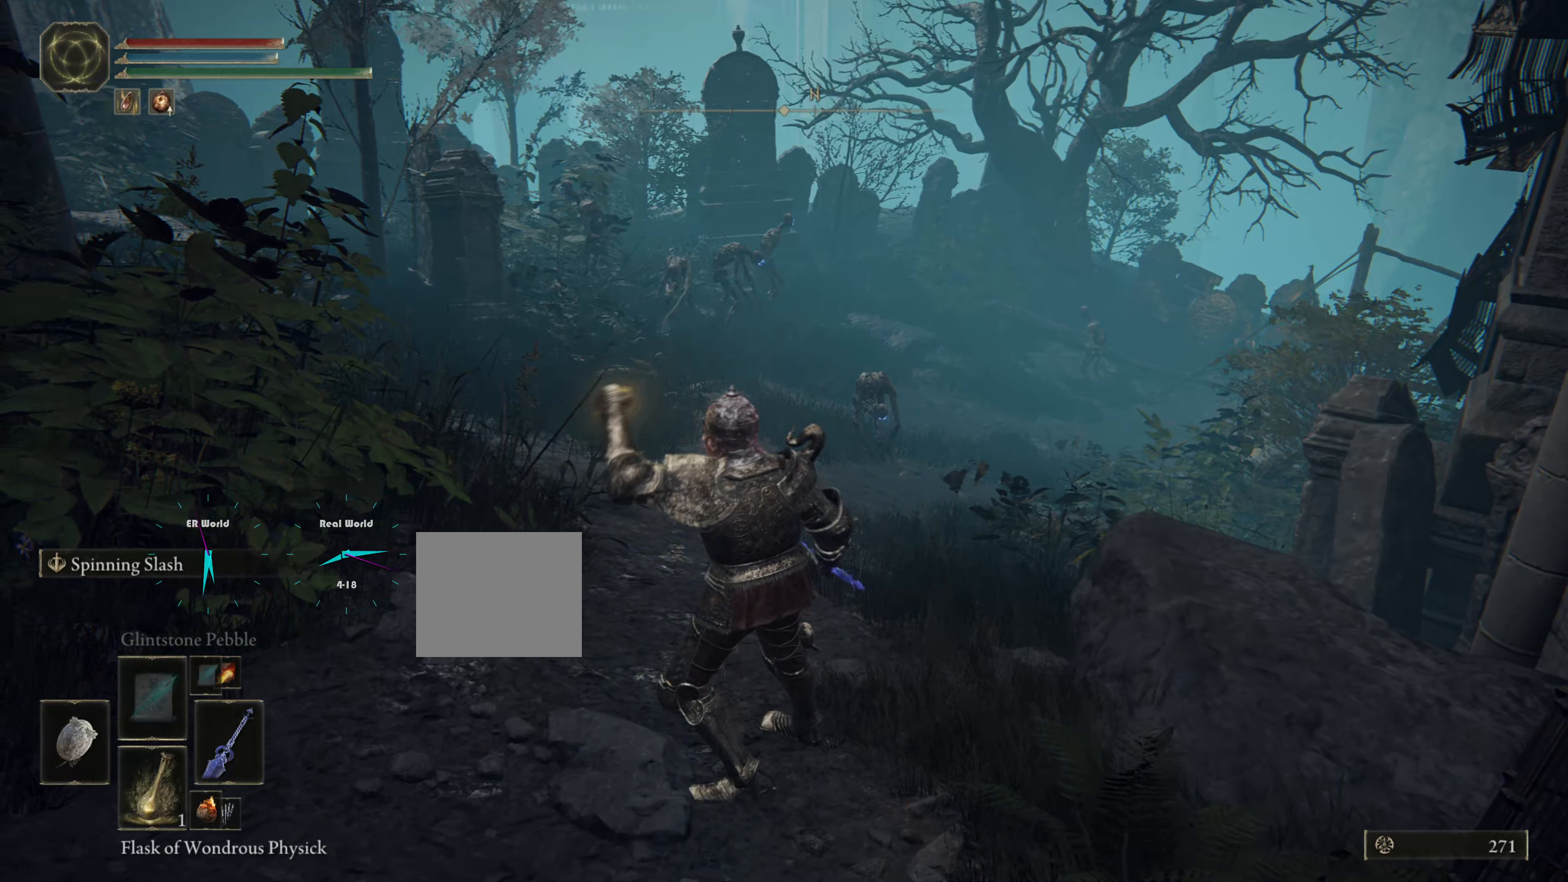
{"buttons": ["L1"], "left_stick": "up", "right_stick": "center", "events": [[300, "left_stick", "up"]]}
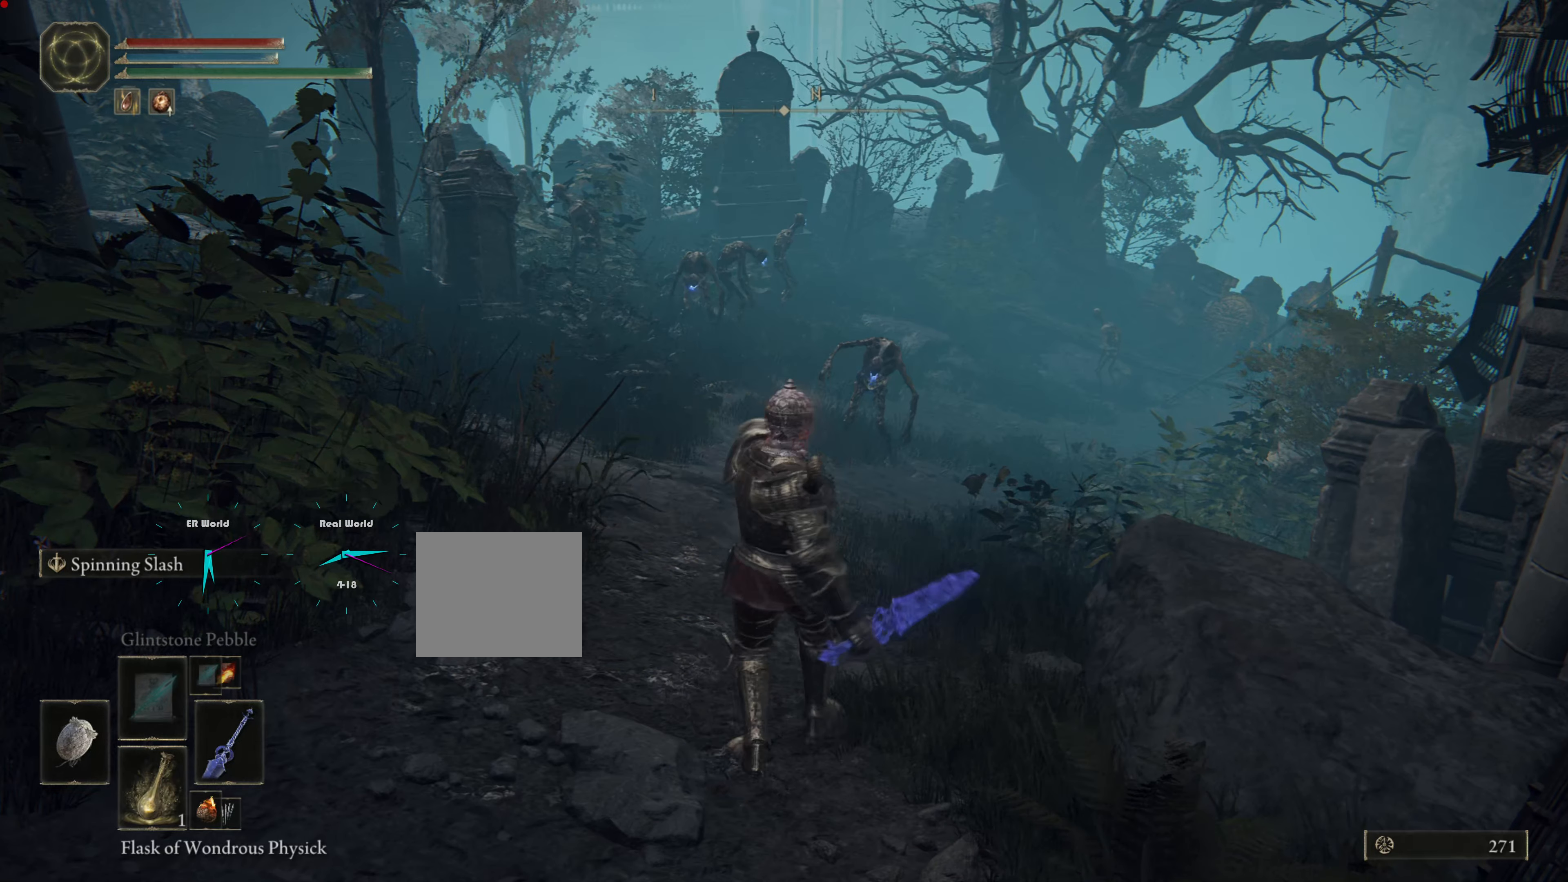
{"buttons": ["L1", "DPAD_UP"], "left_stick": "up", "right_stick": "center", "events": [[184, "DPAD_UP", "down"], [300, "DPAD_UP", "up"], [417, "DPAD_UP", "down"]]}
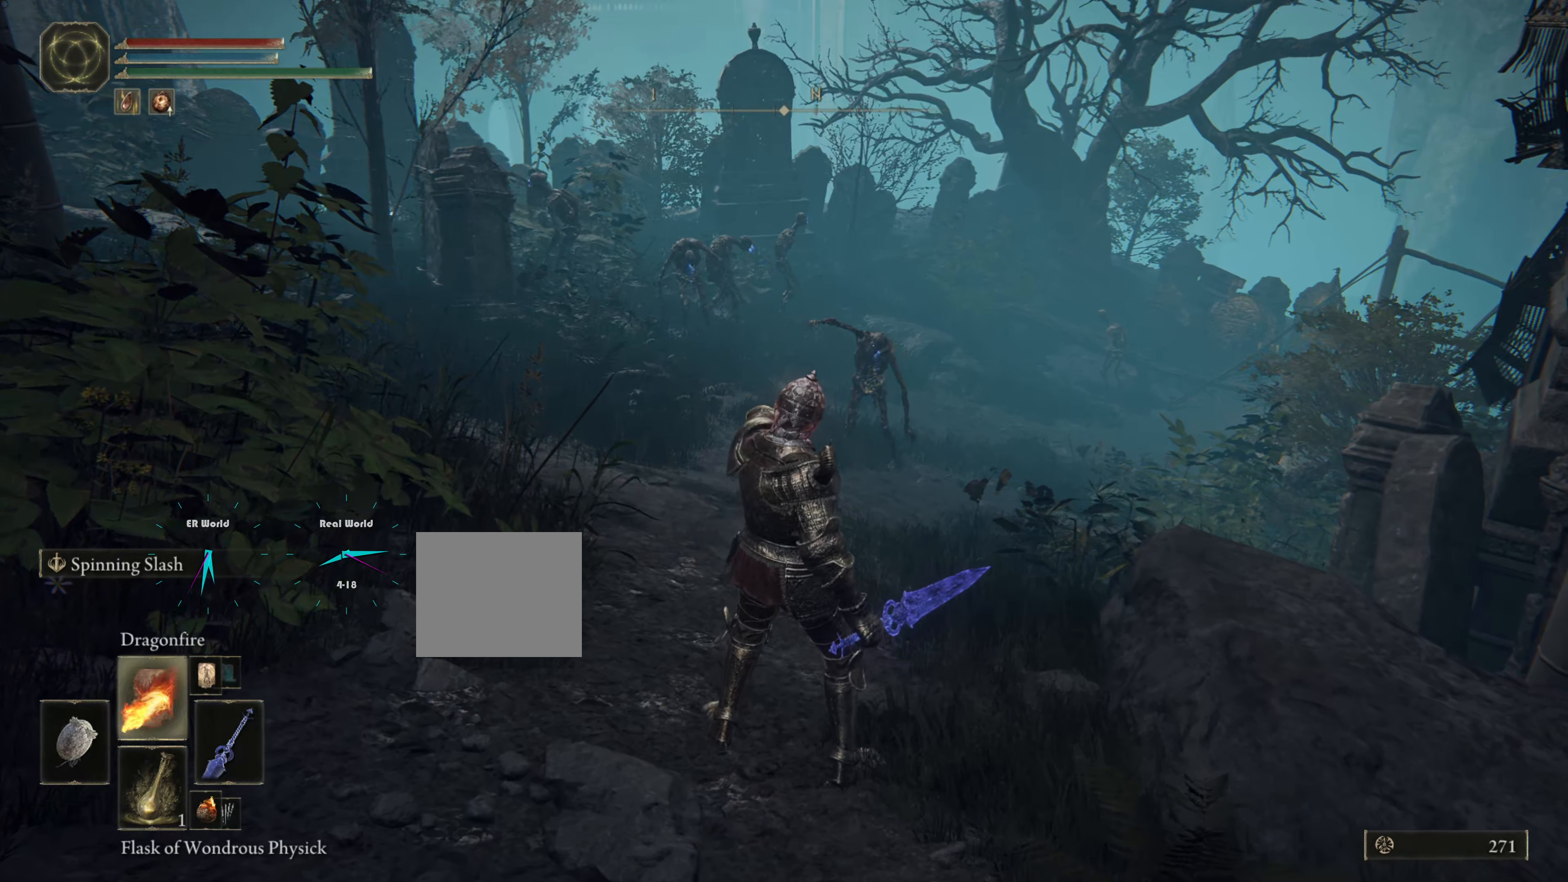
{"buttons": ["L1"], "left_stick": "up", "right_stick": "center", "events": [[16, "DPAD_UP", "up"]]}
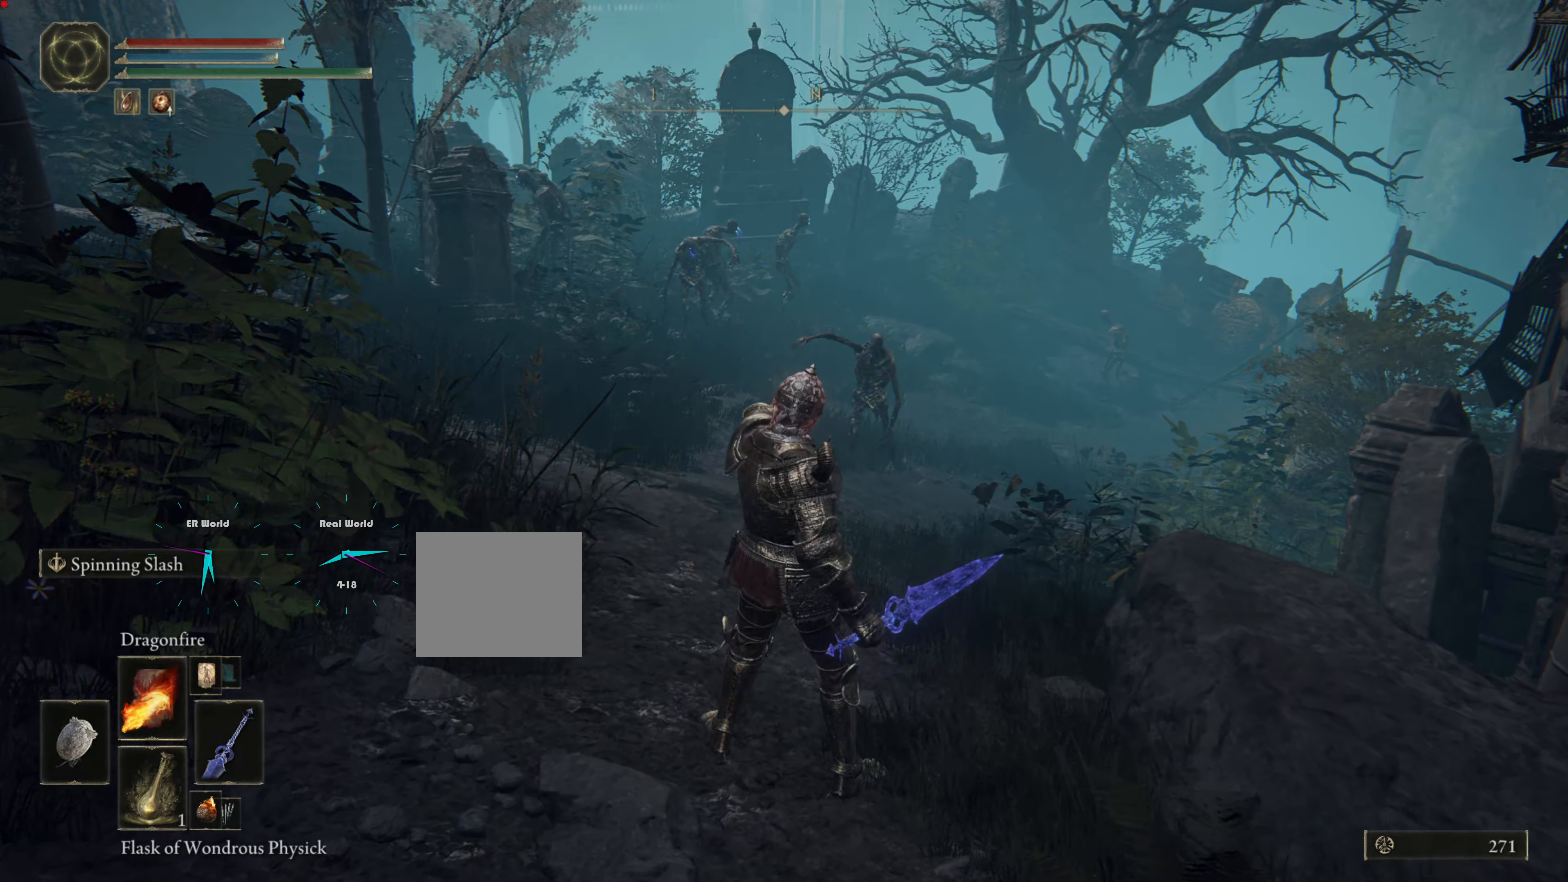
{"buttons": ["L1"], "left_stick": "up", "right_stick": "center", "events": []}
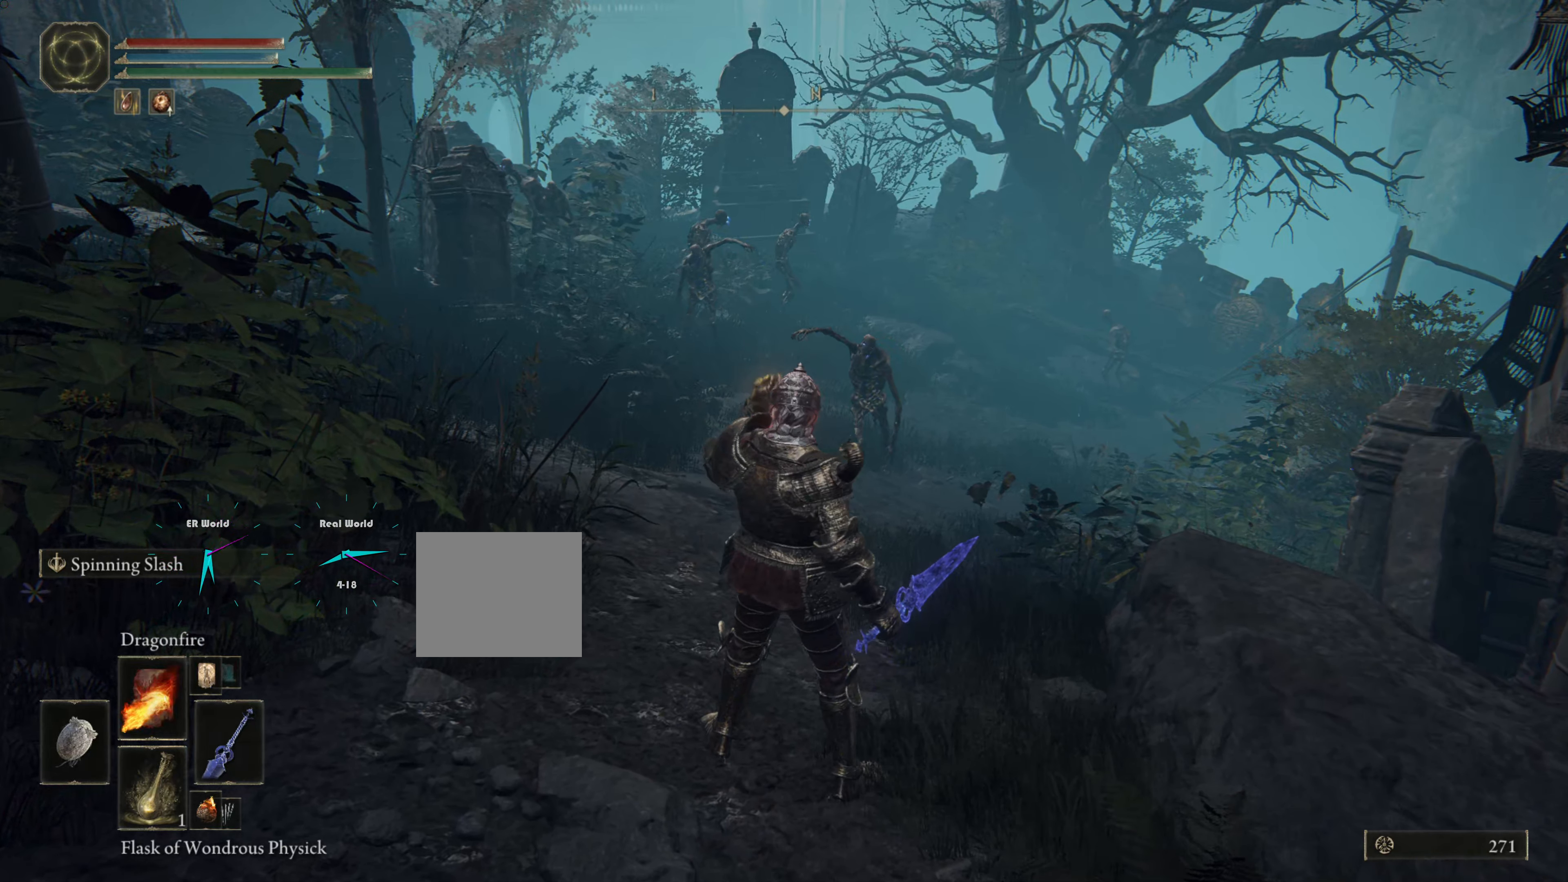
{"buttons": [], "left_stick": "center", "right_stick": "center", "events": [[33, "L1", "up"], [33, "left_stick", "center"]]}
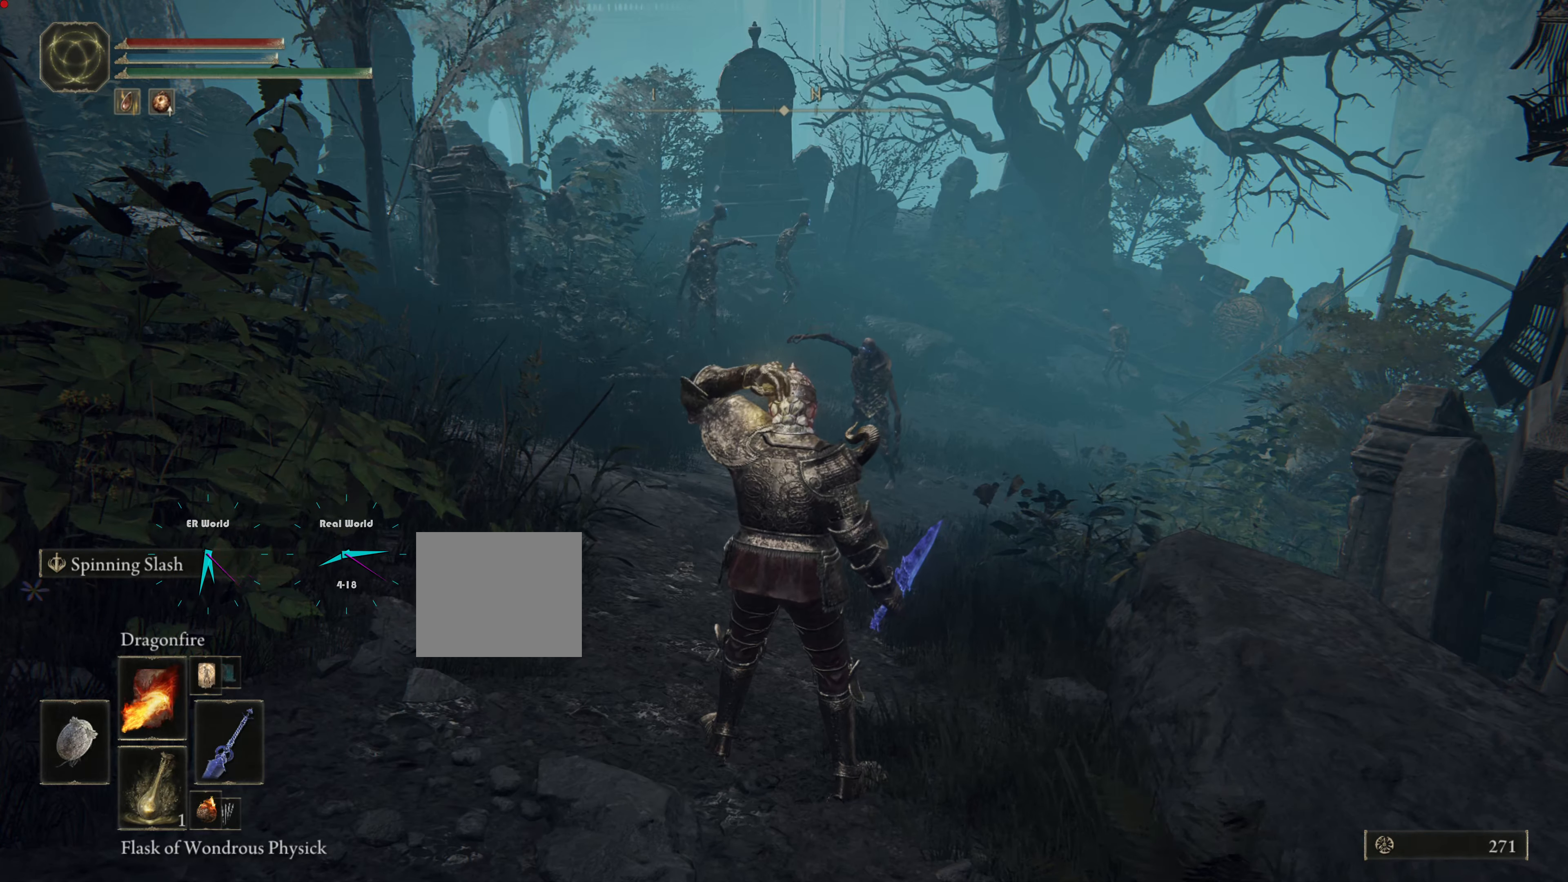
{"buttons": [], "left_stick": "center", "right_stick": "center", "events": []}
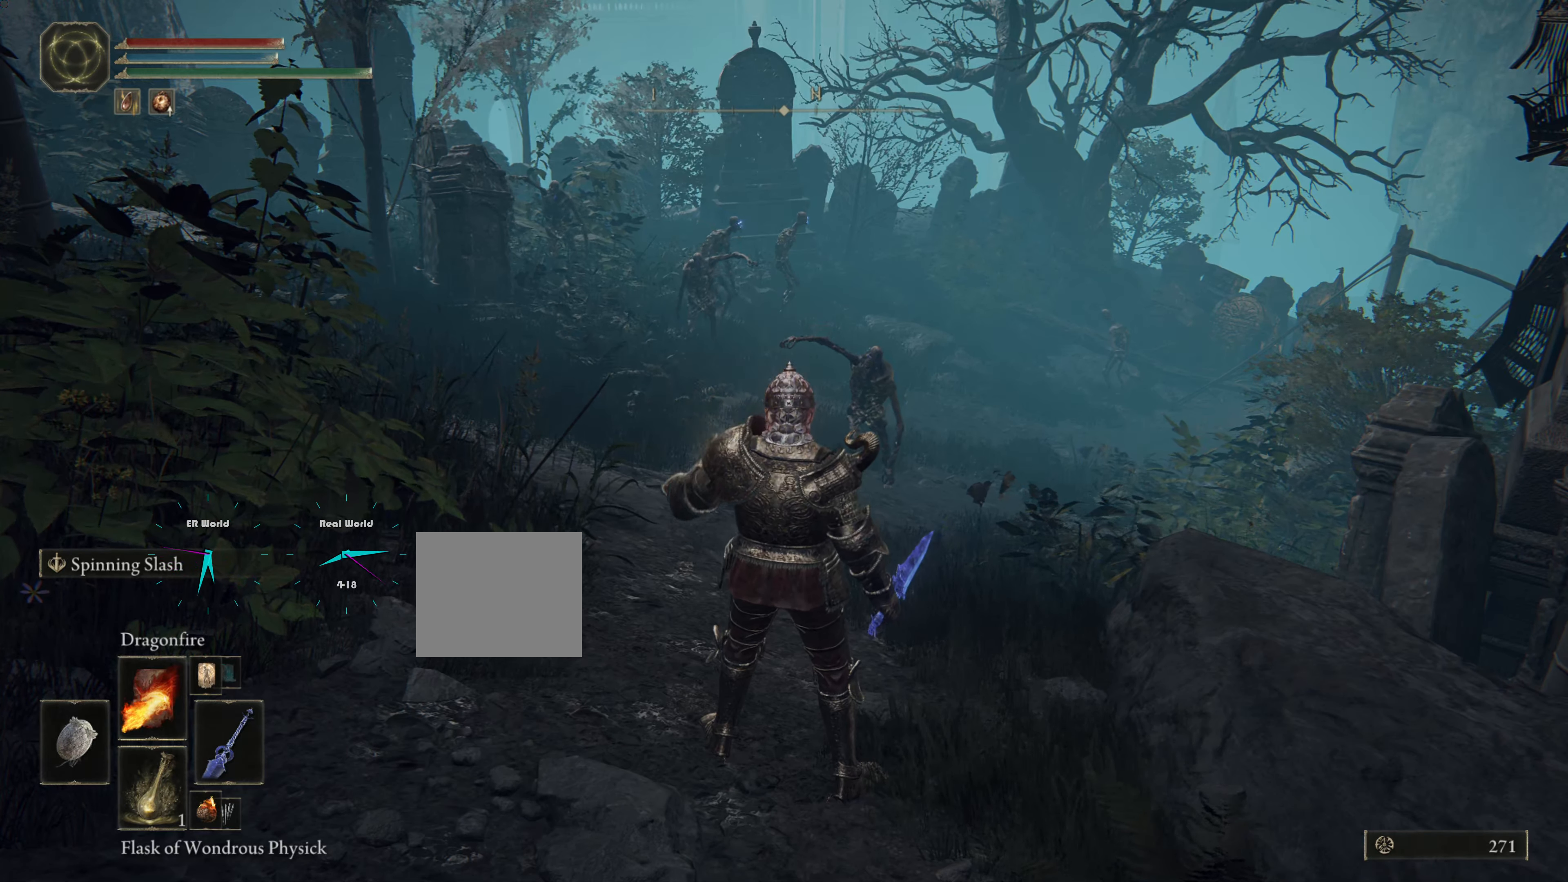
{"buttons": [], "left_stick": "up", "right_stick": "center", "events": [[66, "left_stick", "up"], [133, "left_stick", "center"], [400, "left_stick", "up"]]}
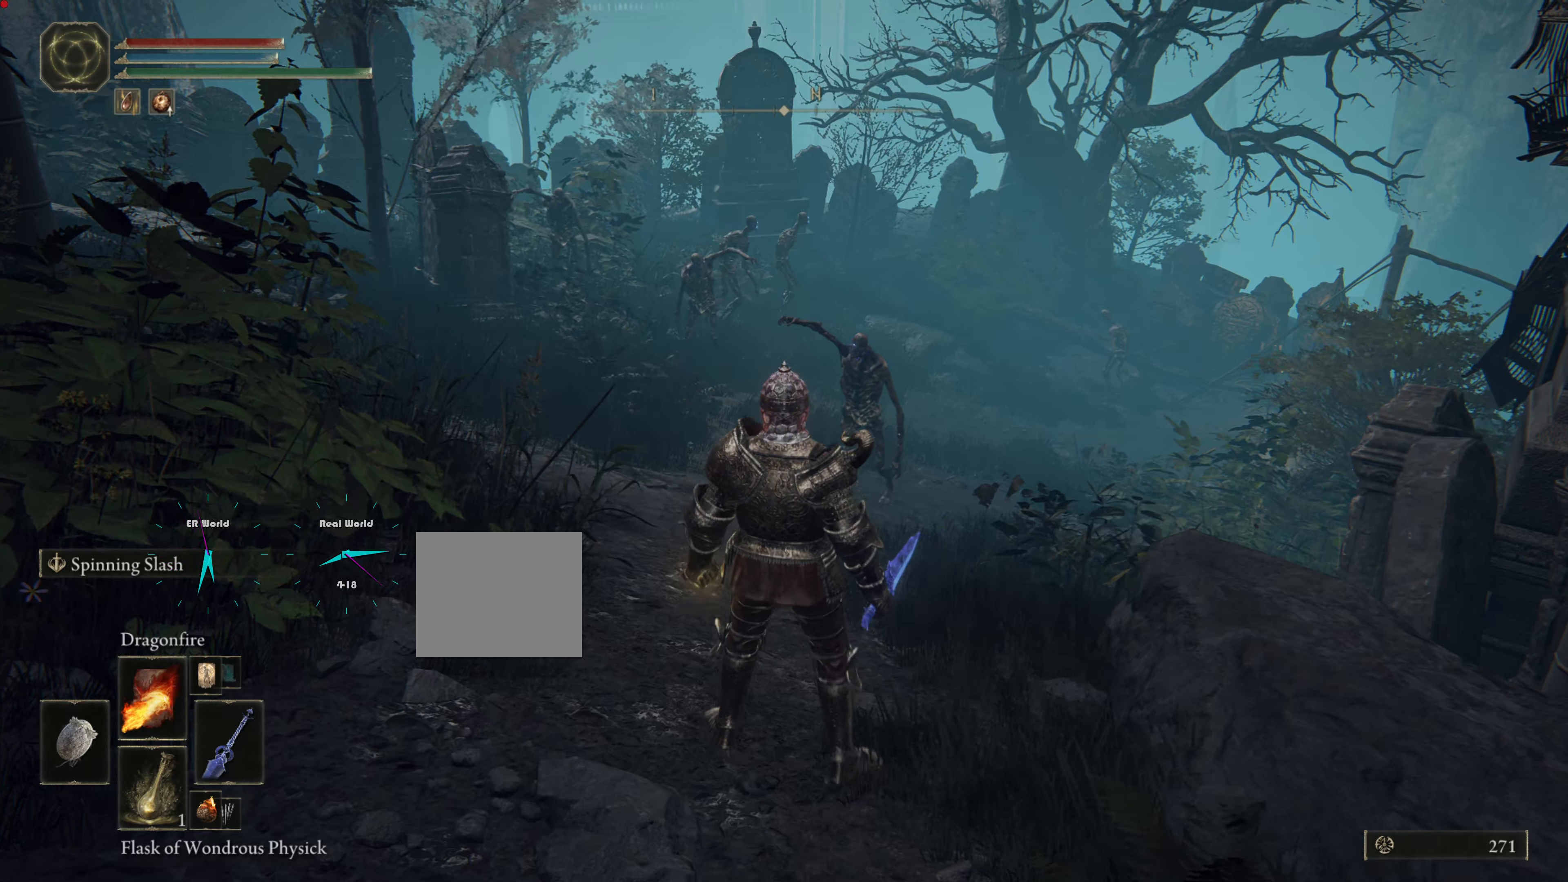
{"buttons": ["L1"], "left_stick": "center", "right_stick": "center", "events": [[150, "L1", "down"], [217, "left_stick", "center"]]}
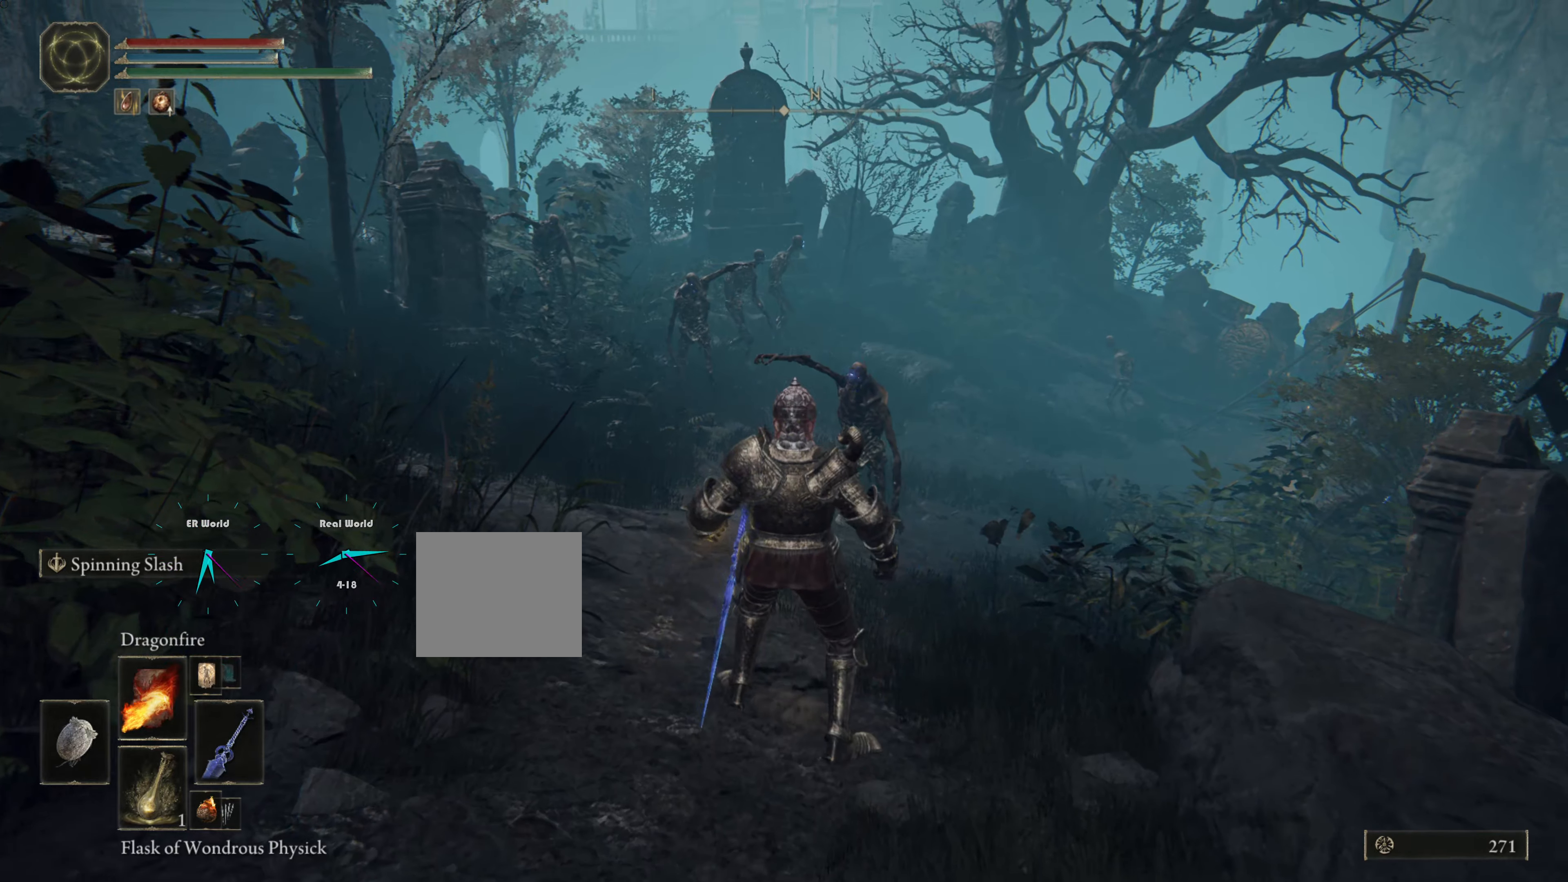
{"buttons": ["L1"], "left_stick": "center", "right_stick": "center", "events": []}
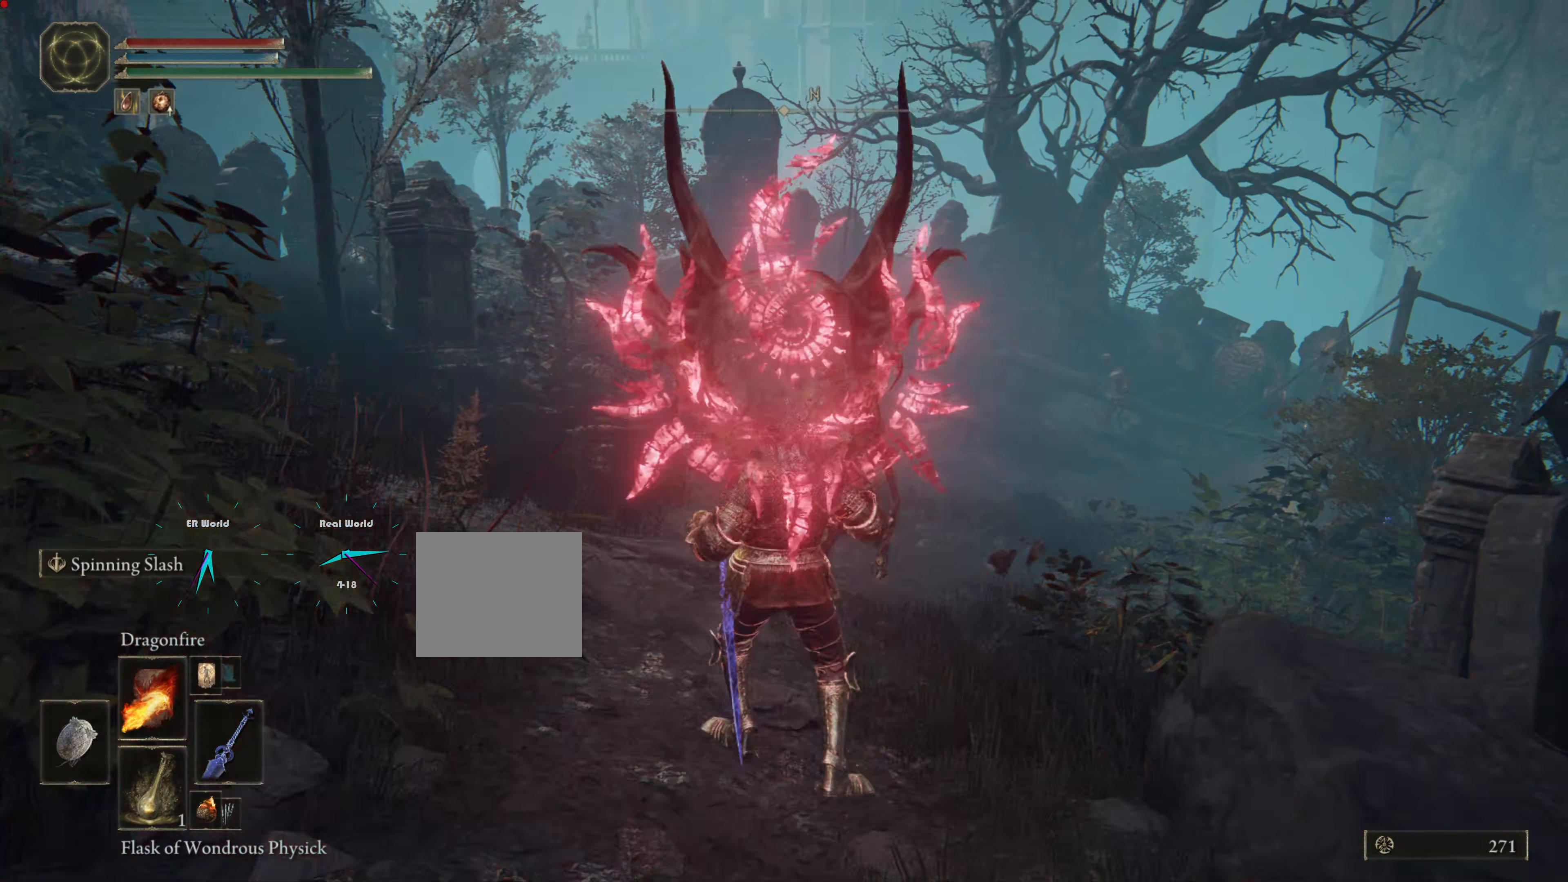
{"buttons": ["L1"], "left_stick": "center", "right_stick": "center", "events": []}
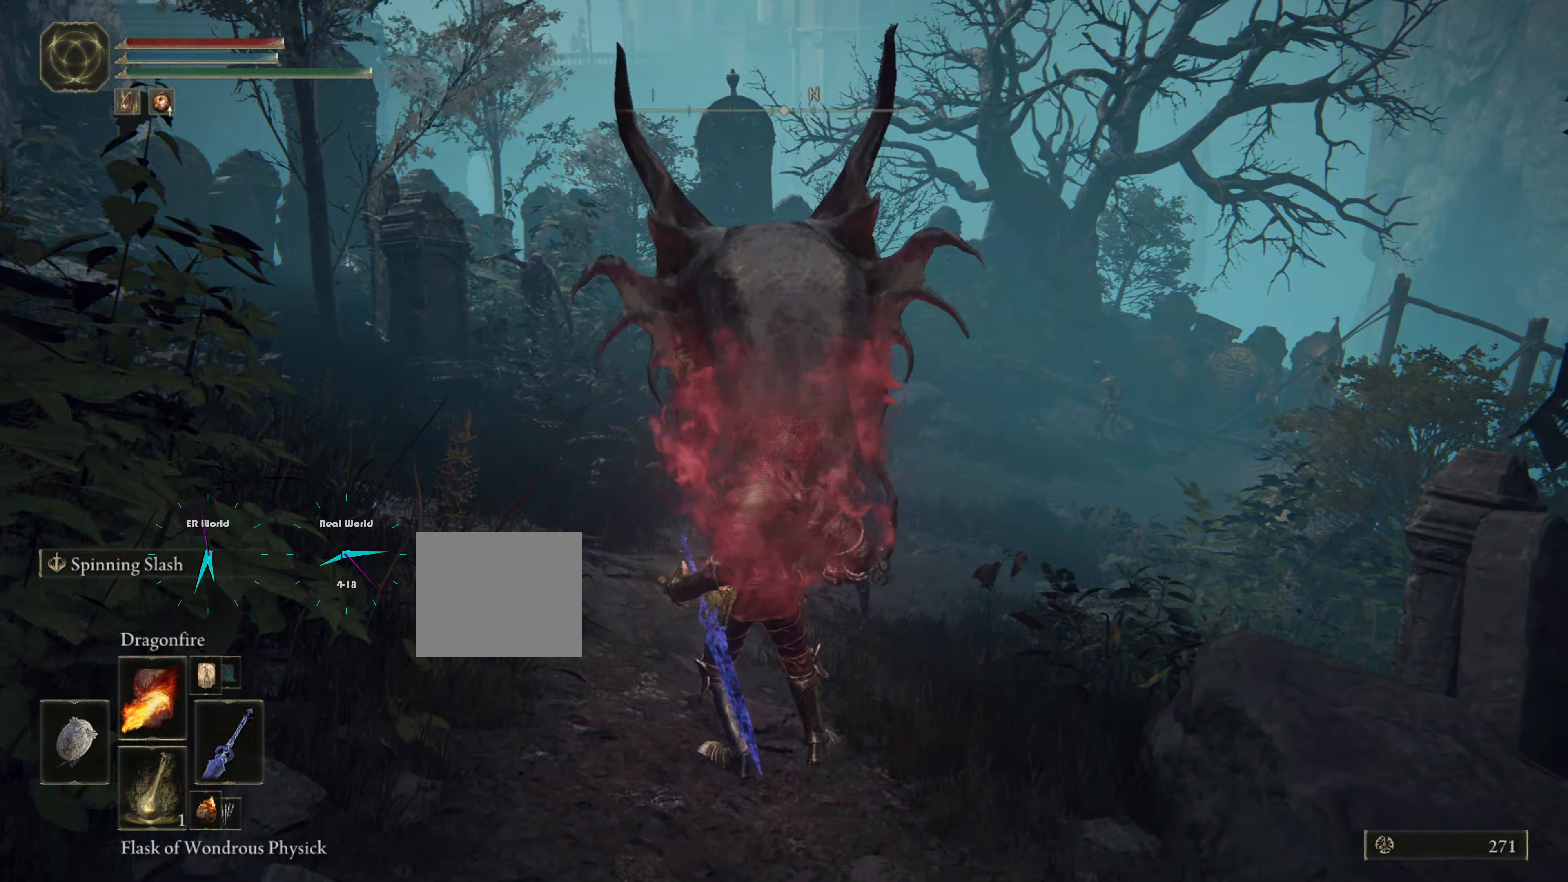
{"buttons": ["L1"], "left_stick": "center", "right_stick": "center", "events": []}
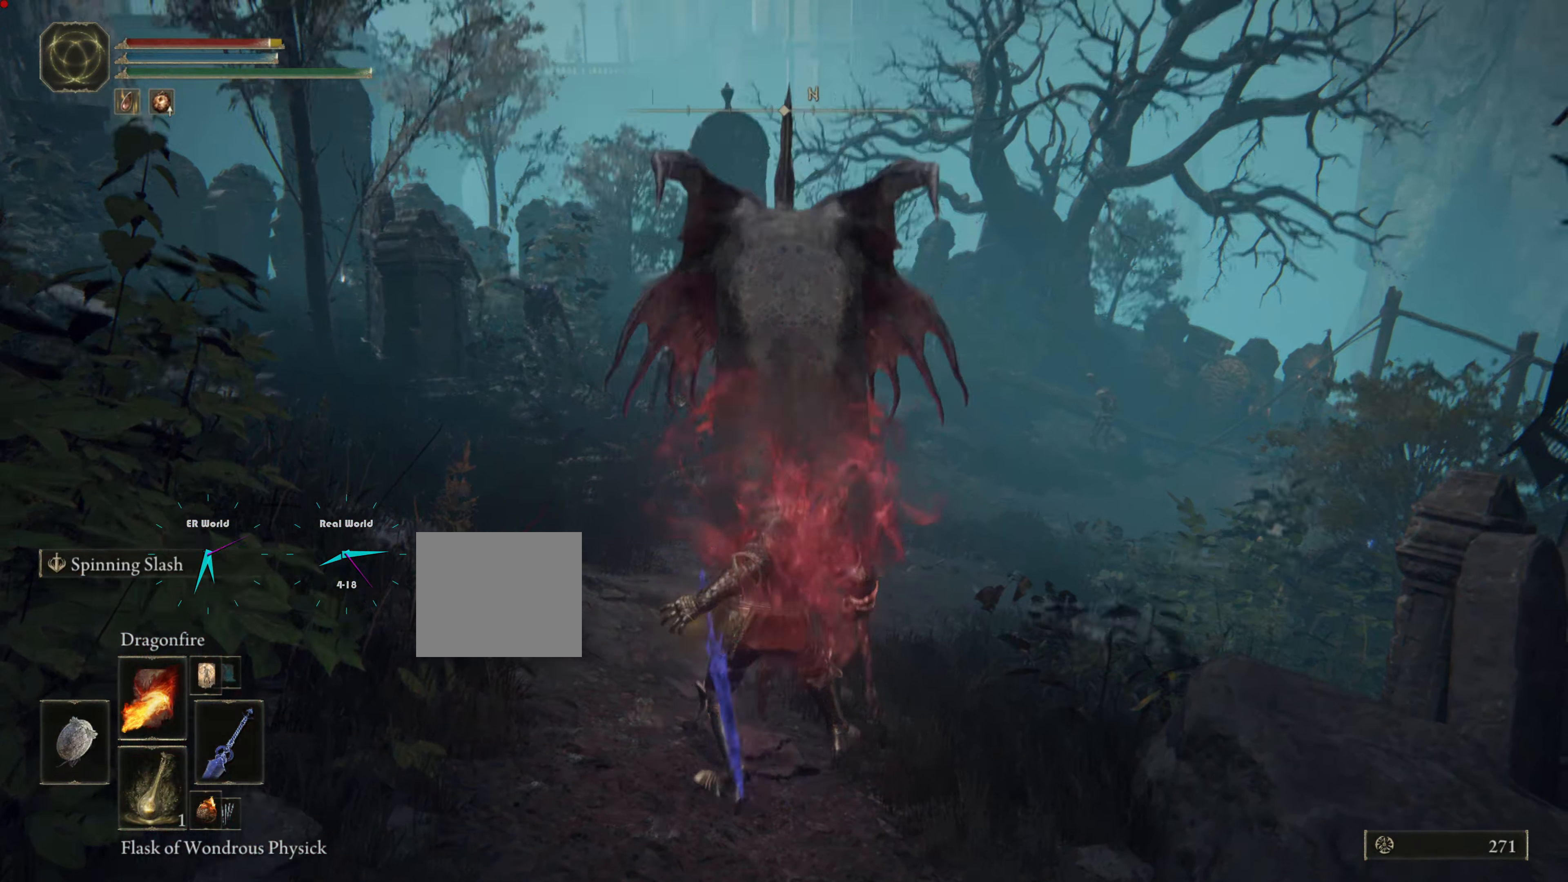
{"buttons": ["L1"], "left_stick": "center", "right_stick": "center", "events": []}
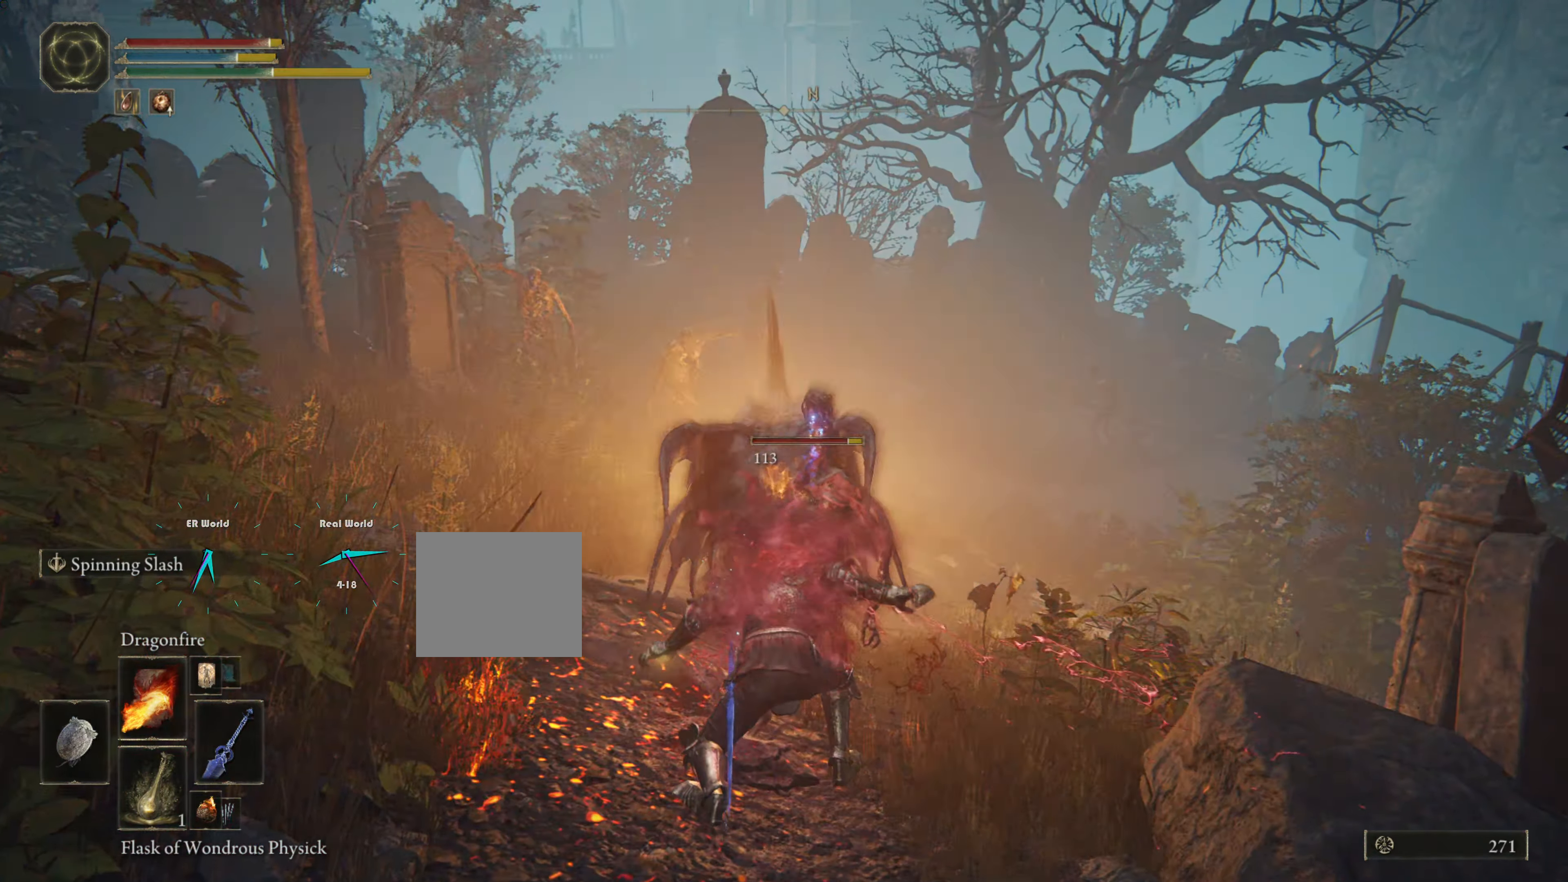
{"buttons": ["L1"], "left_stick": "center", "right_stick": "center", "events": [[33, "TRIANGLE", "down"], [133, "TRIANGLE", "up"]]}